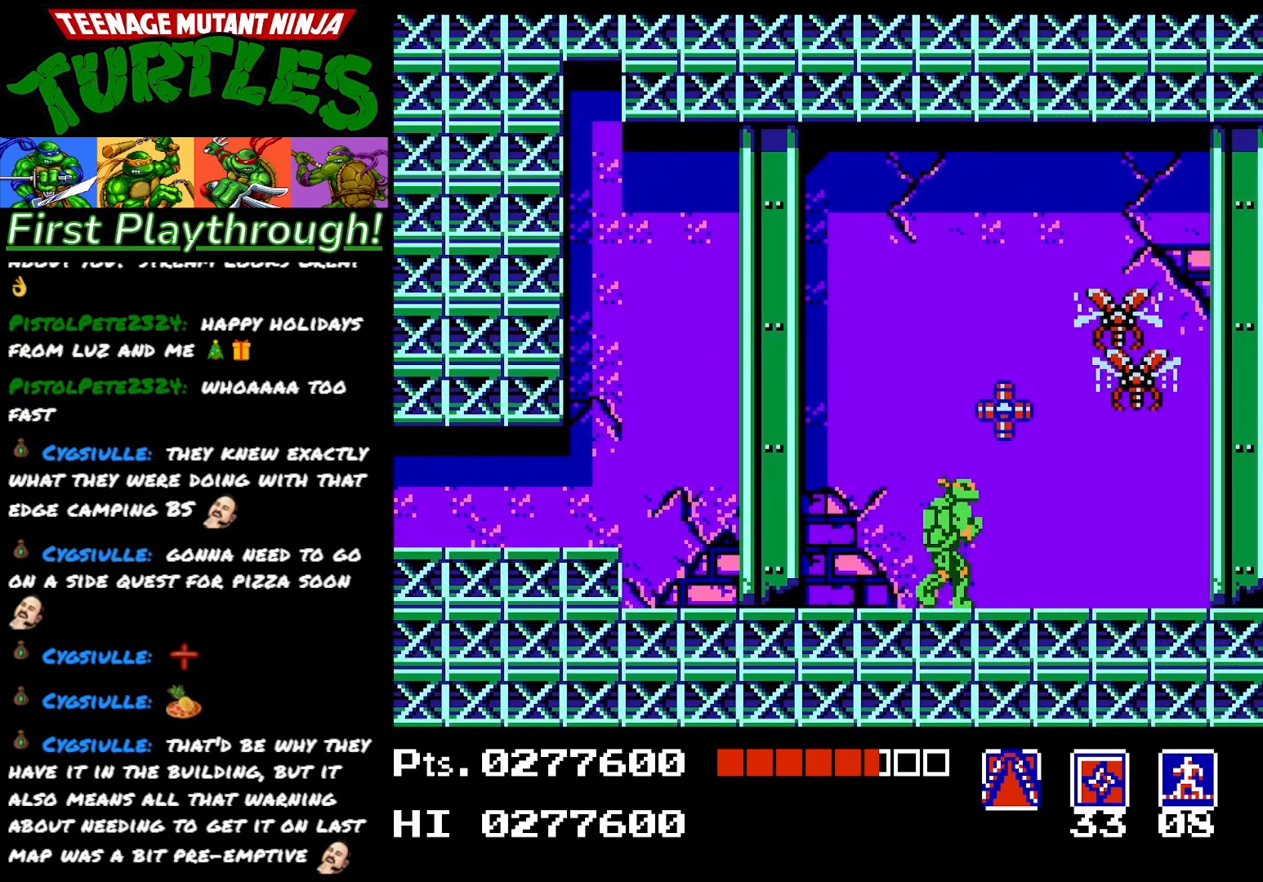
Gameplay with a controller (Xbox layout); each line is a JSON object with the inputs held at the frame after it. "events" lists button and stick changes between this image and that frame as [ms after this image, input, new state], when the widget could be followed in between. Not read: left_stick.
{"buttons": ["DPAD_UP"], "right_stick": "center", "events": [[83, "X", "up"], [367, "X", "down"], [500, "X", "up"]]}
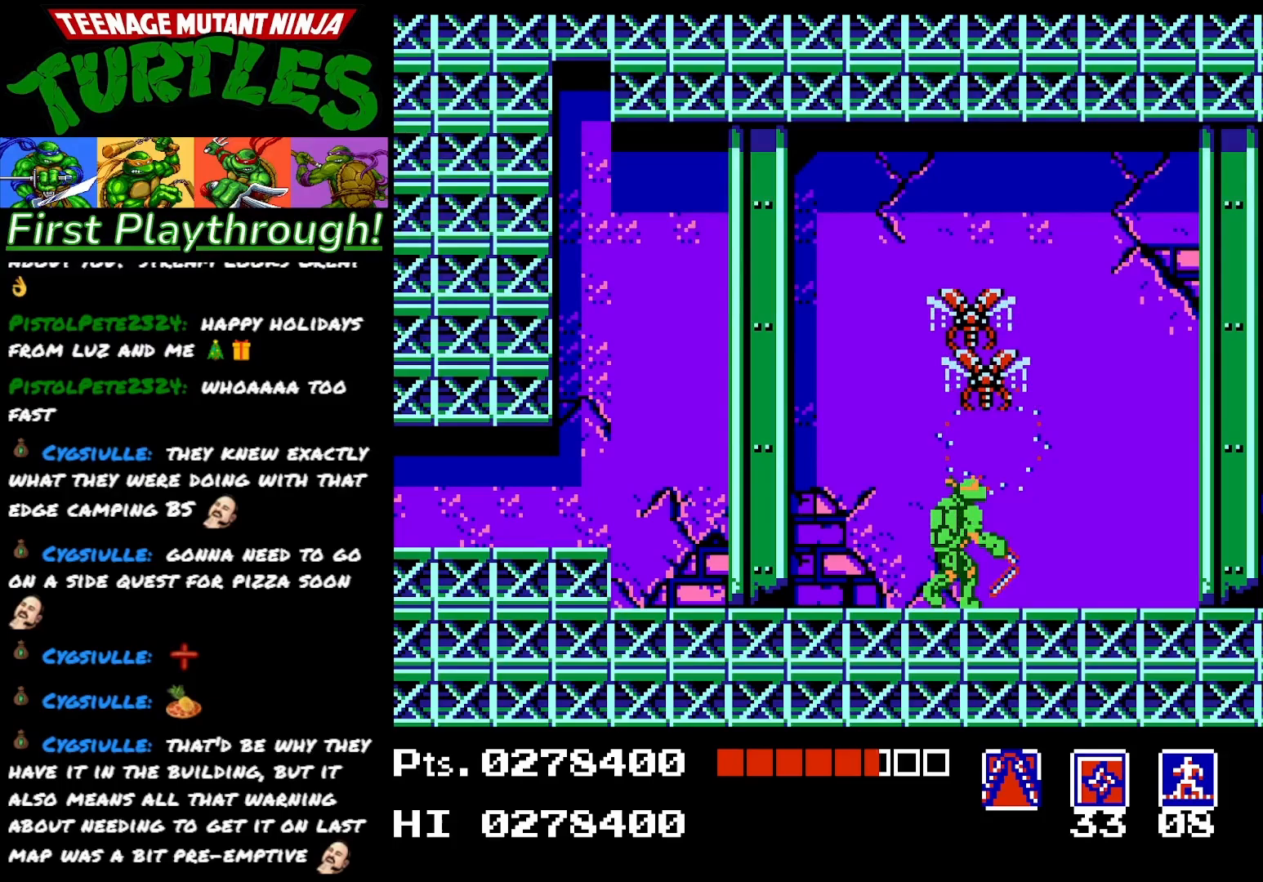
{"buttons": ["DPAD_RIGHT"], "right_stick": "center", "events": [[67, "X", "down"], [183, "X", "up"], [300, "DPAD_UP", "up"], [450, "DPAD_RIGHT", "down"]]}
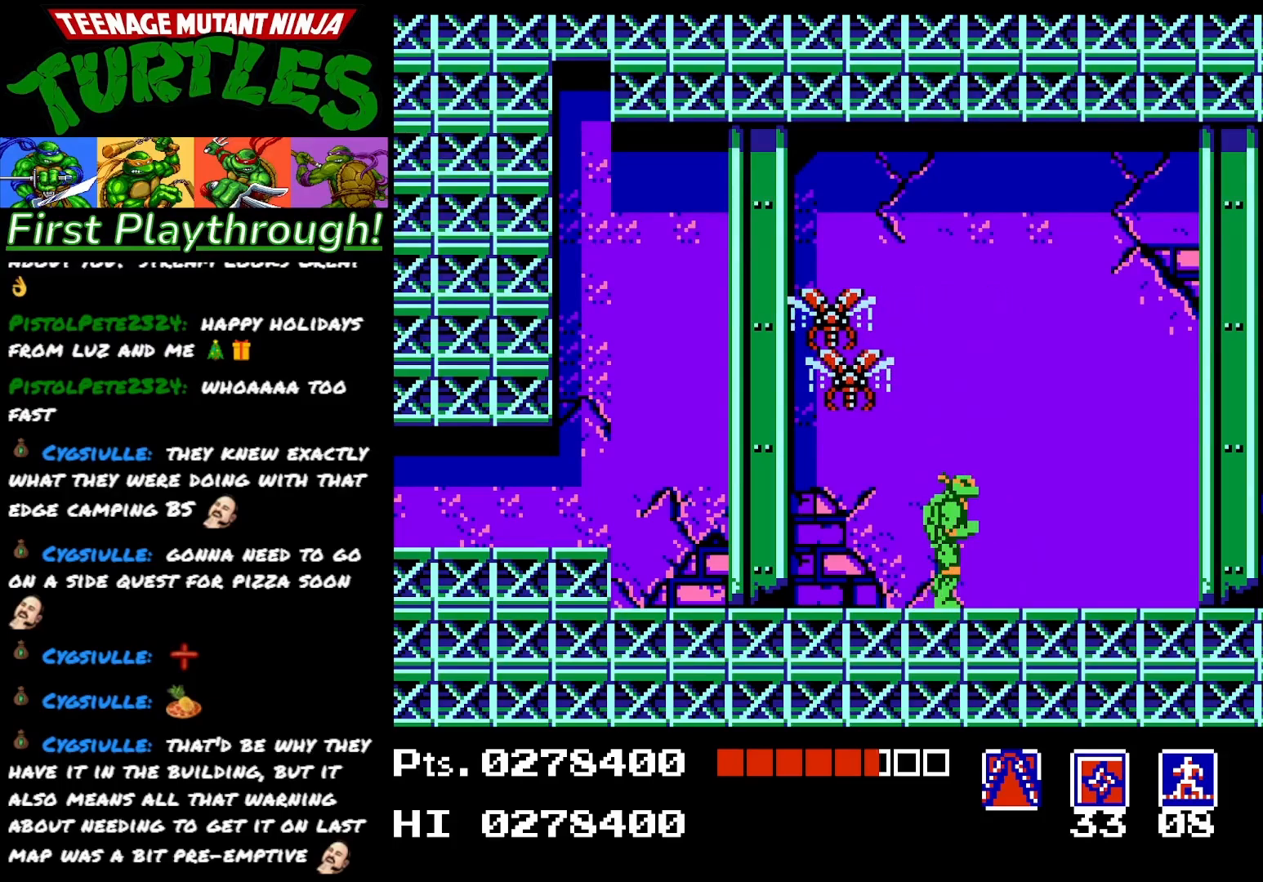
{"buttons": ["DPAD_RIGHT"], "right_stick": "center", "events": []}
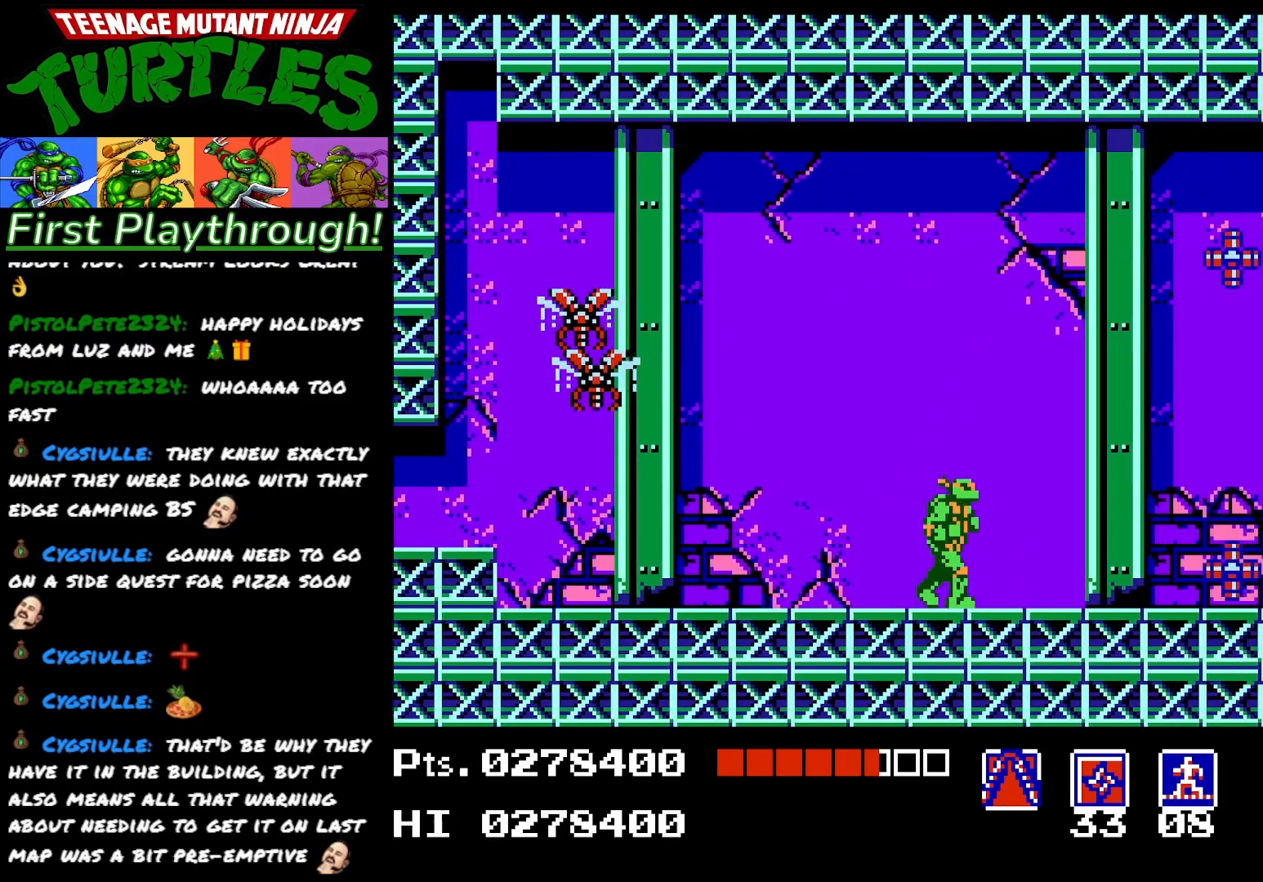
{"buttons": ["DPAD_RIGHT"], "right_stick": "center", "events": []}
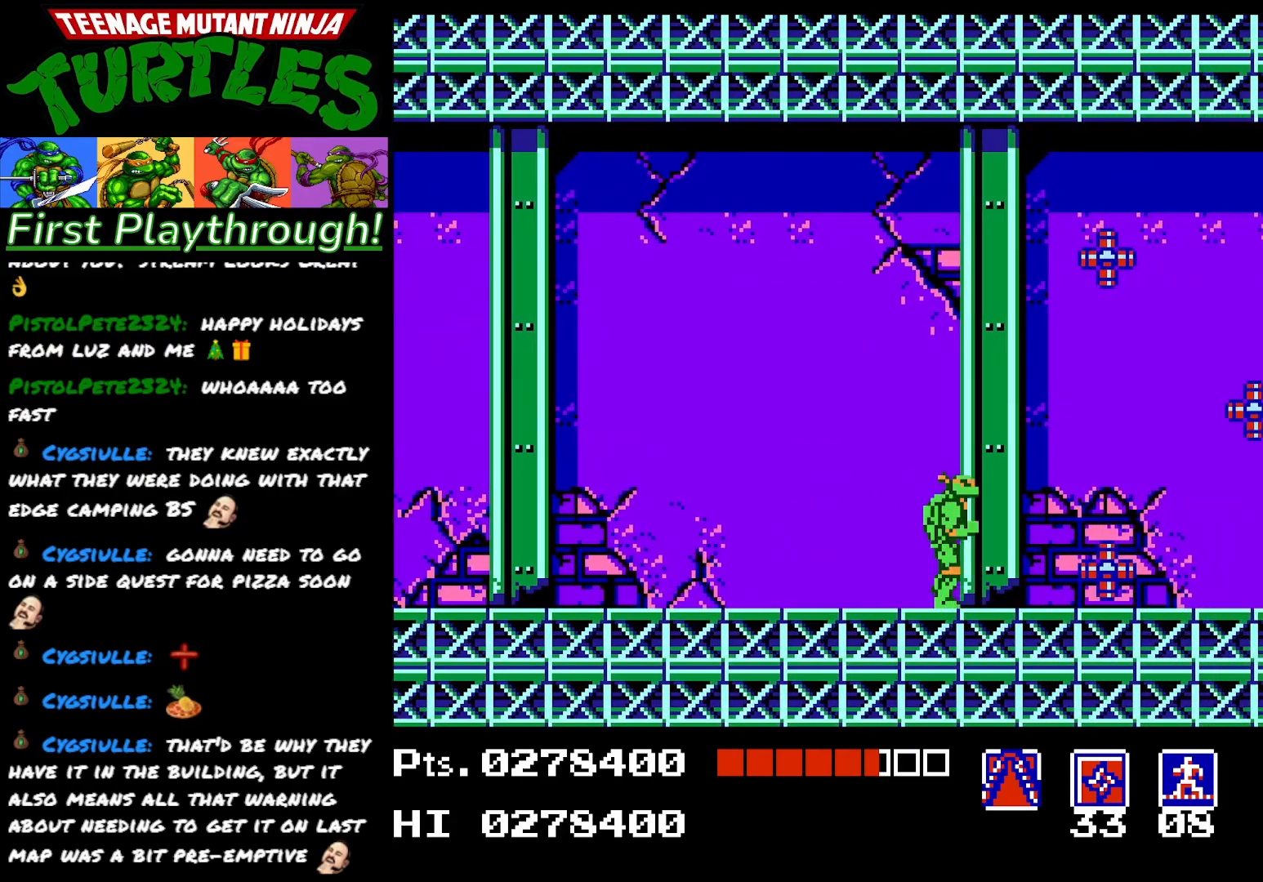
{"buttons": [], "right_stick": "center", "events": [[83, "X", "down"], [133, "DPAD_RIGHT", "up"], [233, "X", "up"]]}
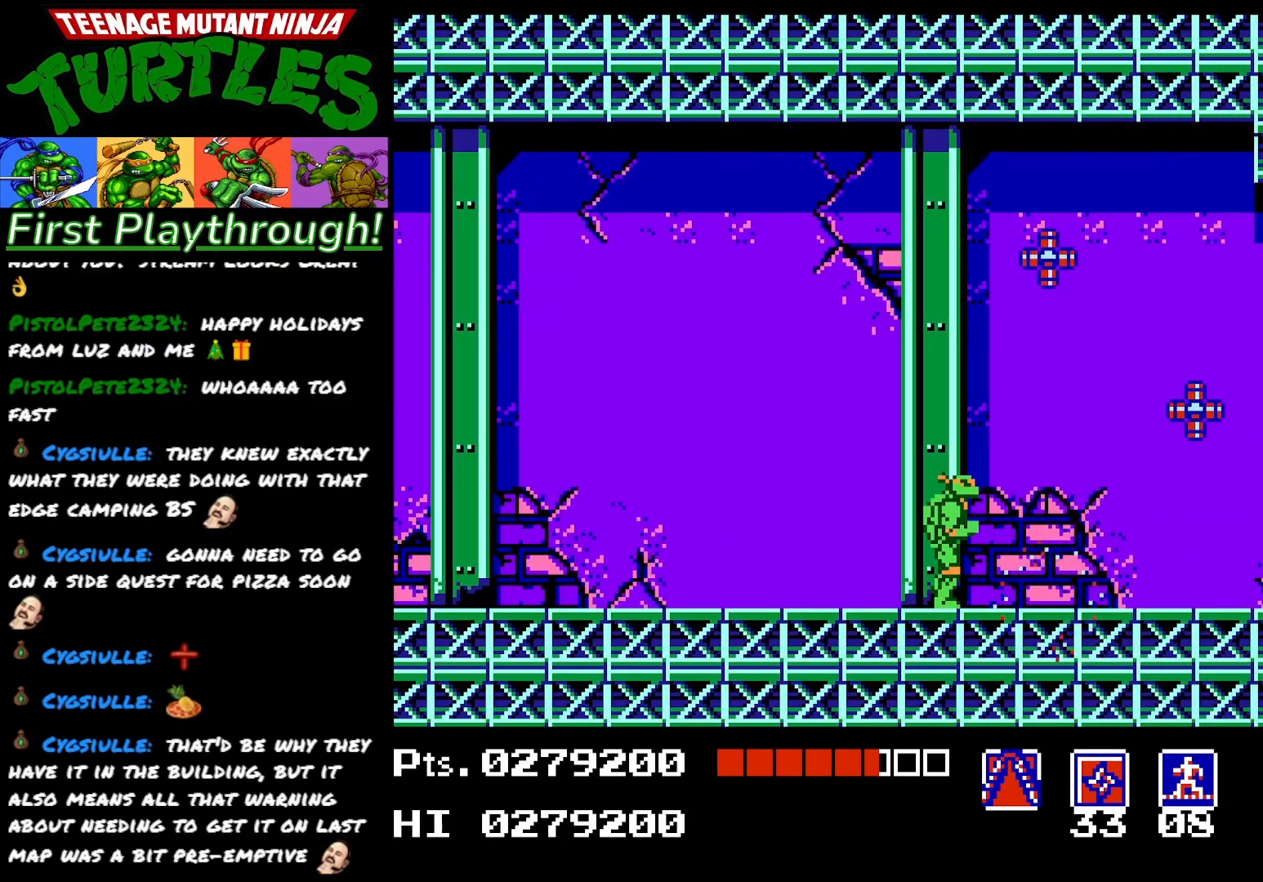
{"buttons": ["A"], "right_stick": "center", "events": [[150, "DPAD_RIGHT", "down"], [267, "DPAD_RIGHT", "up"], [433, "A", "down"]]}
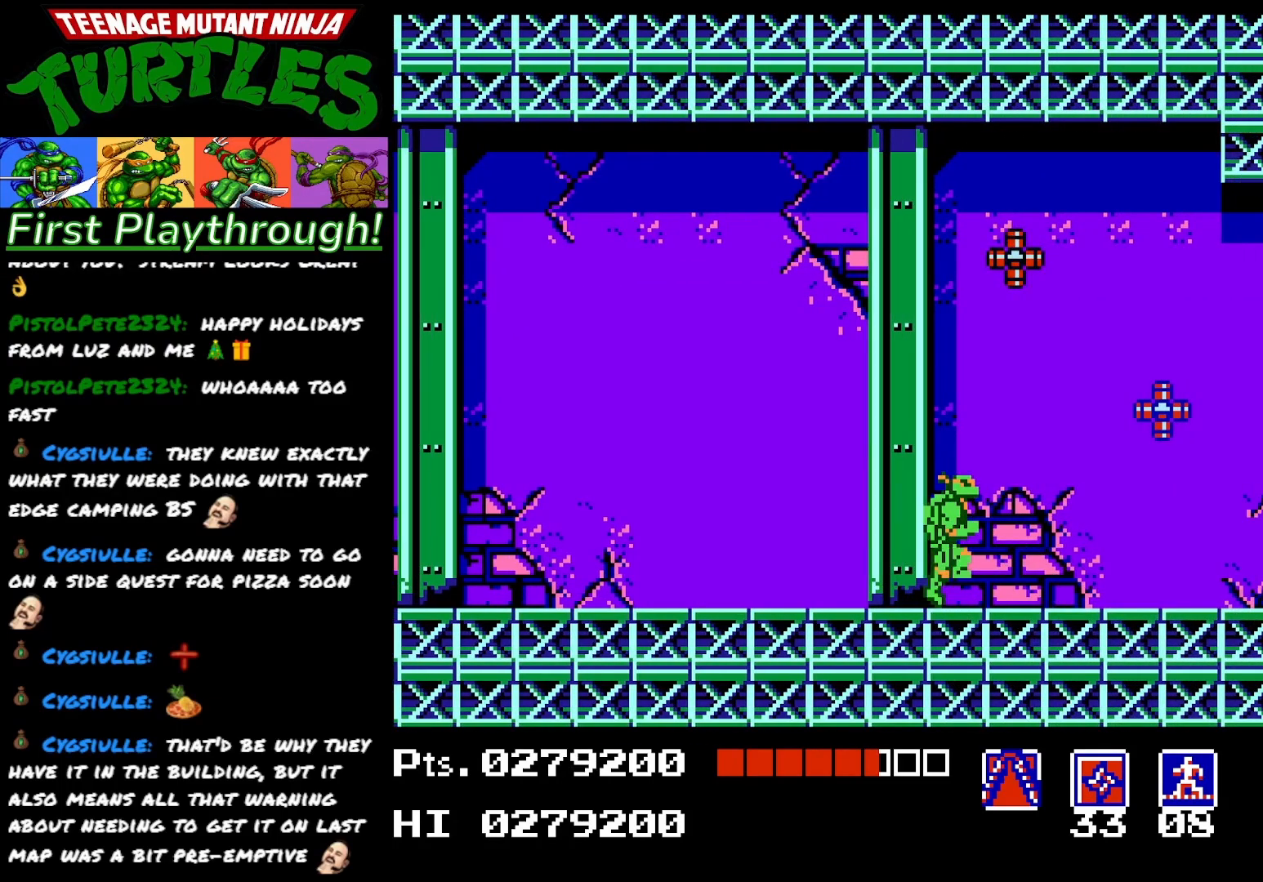
{"buttons": [], "right_stick": "center", "events": [[217, "X", "down"], [383, "A", "up"], [383, "X", "up"]]}
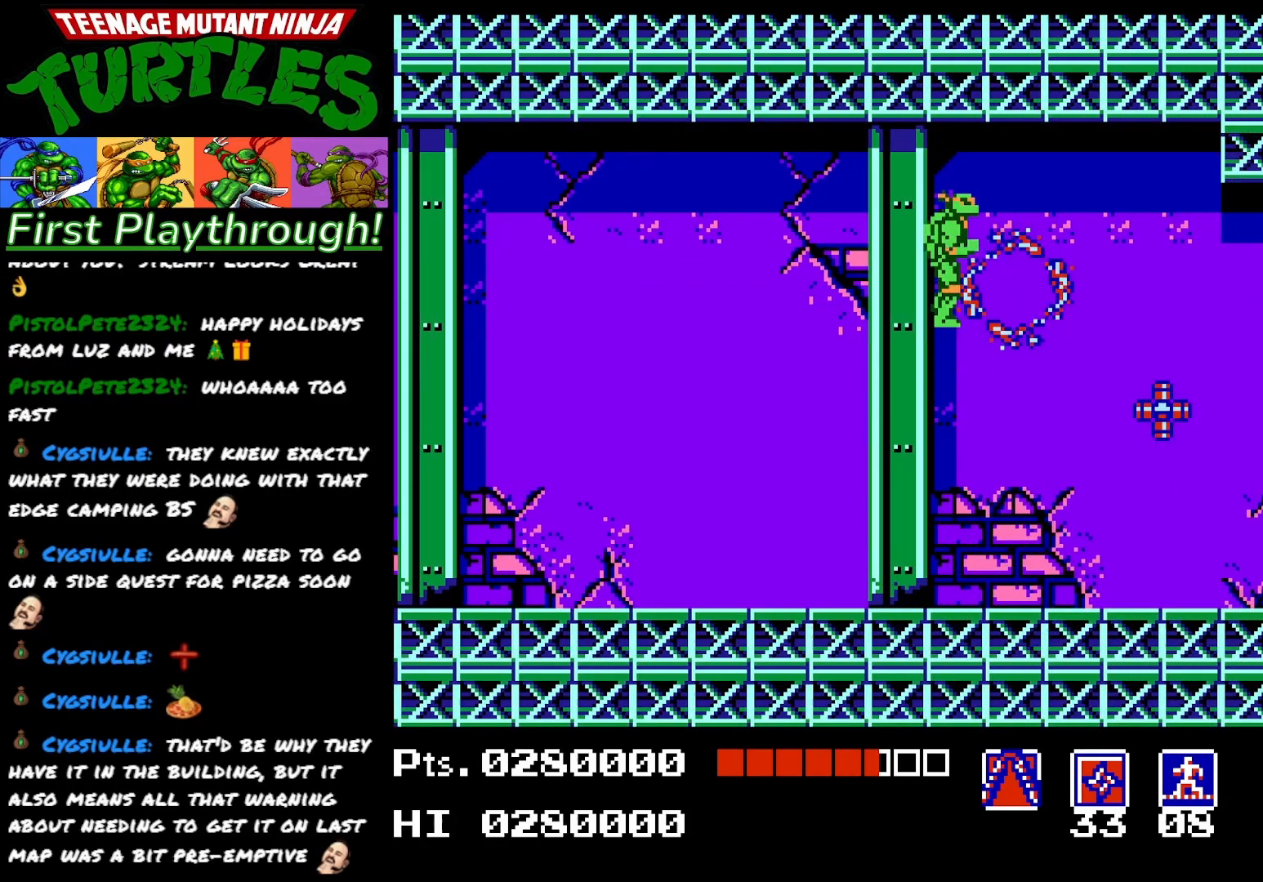
{"buttons": [], "right_stick": "center", "events": []}
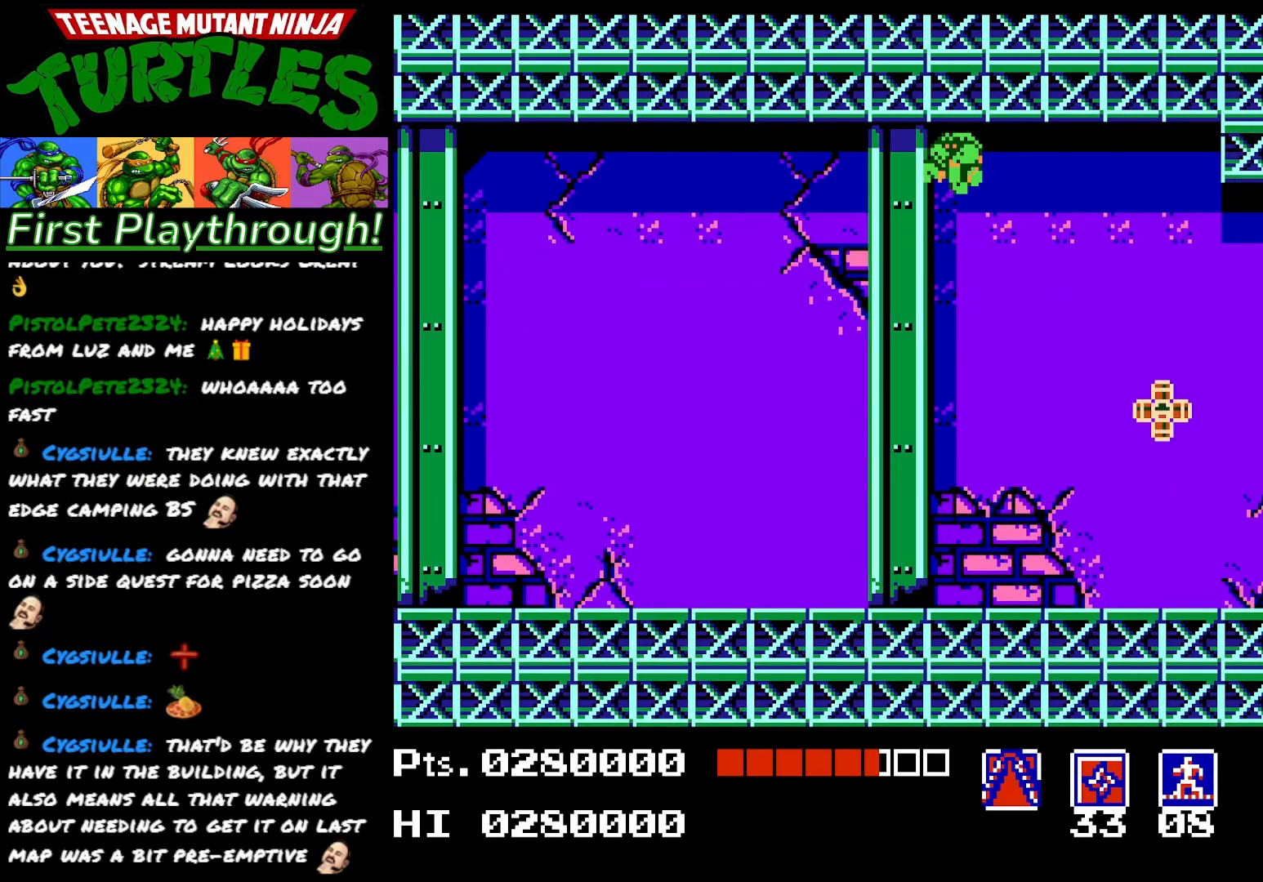
{"buttons": ["DPAD_RIGHT"], "right_stick": "center", "events": [[67, "DPAD_LEFT", "down"], [417, "DPAD_LEFT", "up"], [483, "DPAD_RIGHT", "down"]]}
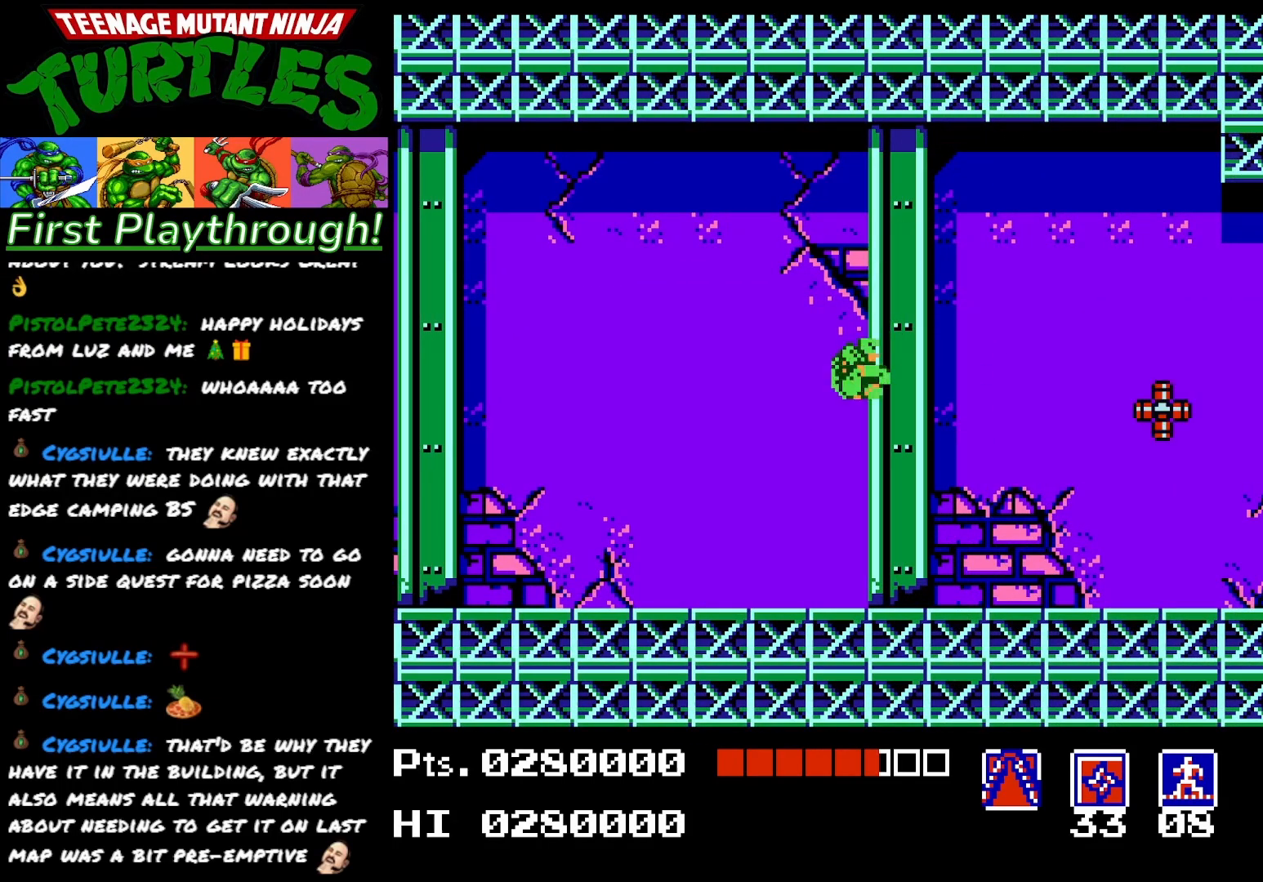
{"buttons": ["DPAD_RIGHT"], "right_stick": "center", "events": []}
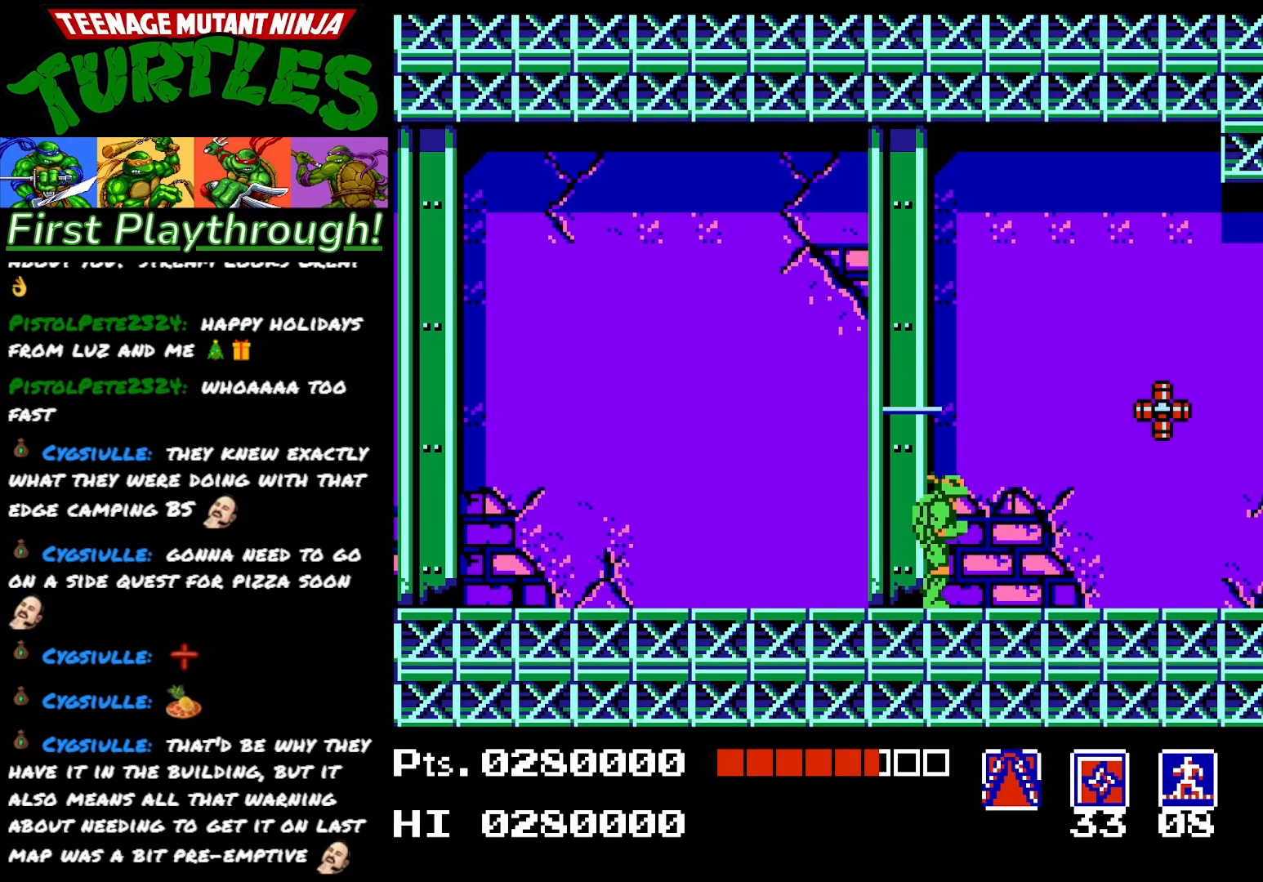
{"buttons": ["DPAD_RIGHT"], "right_stick": "center", "events": []}
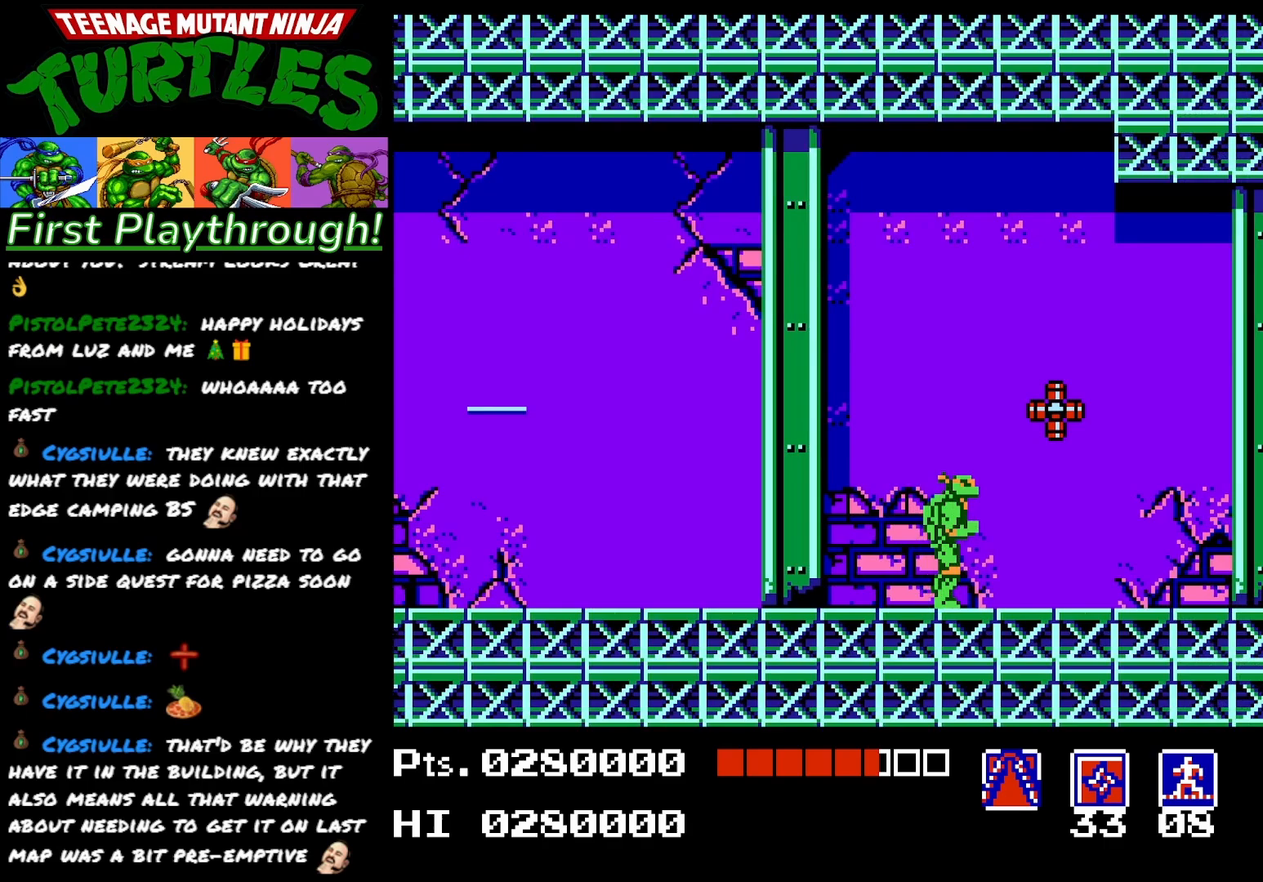
{"buttons": [], "right_stick": "center", "events": [[167, "DPAD_RIGHT", "up"], [183, "DPAD_UP", "down"], [217, "X", "down"], [317, "X", "up"], [350, "DPAD_UP", "up"]]}
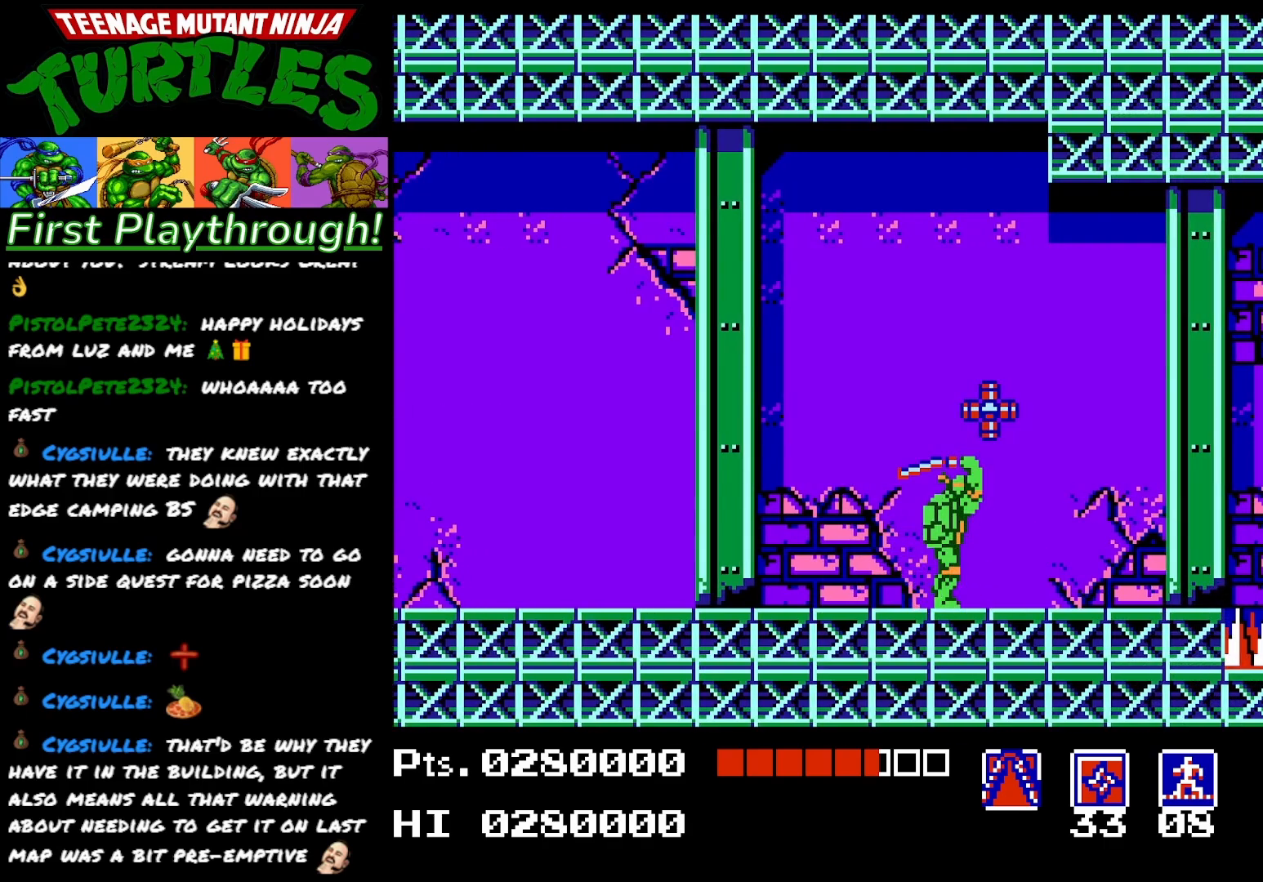
{"buttons": ["DPAD_RIGHT"], "right_stick": "center", "events": [[167, "DPAD_RIGHT", "down"]]}
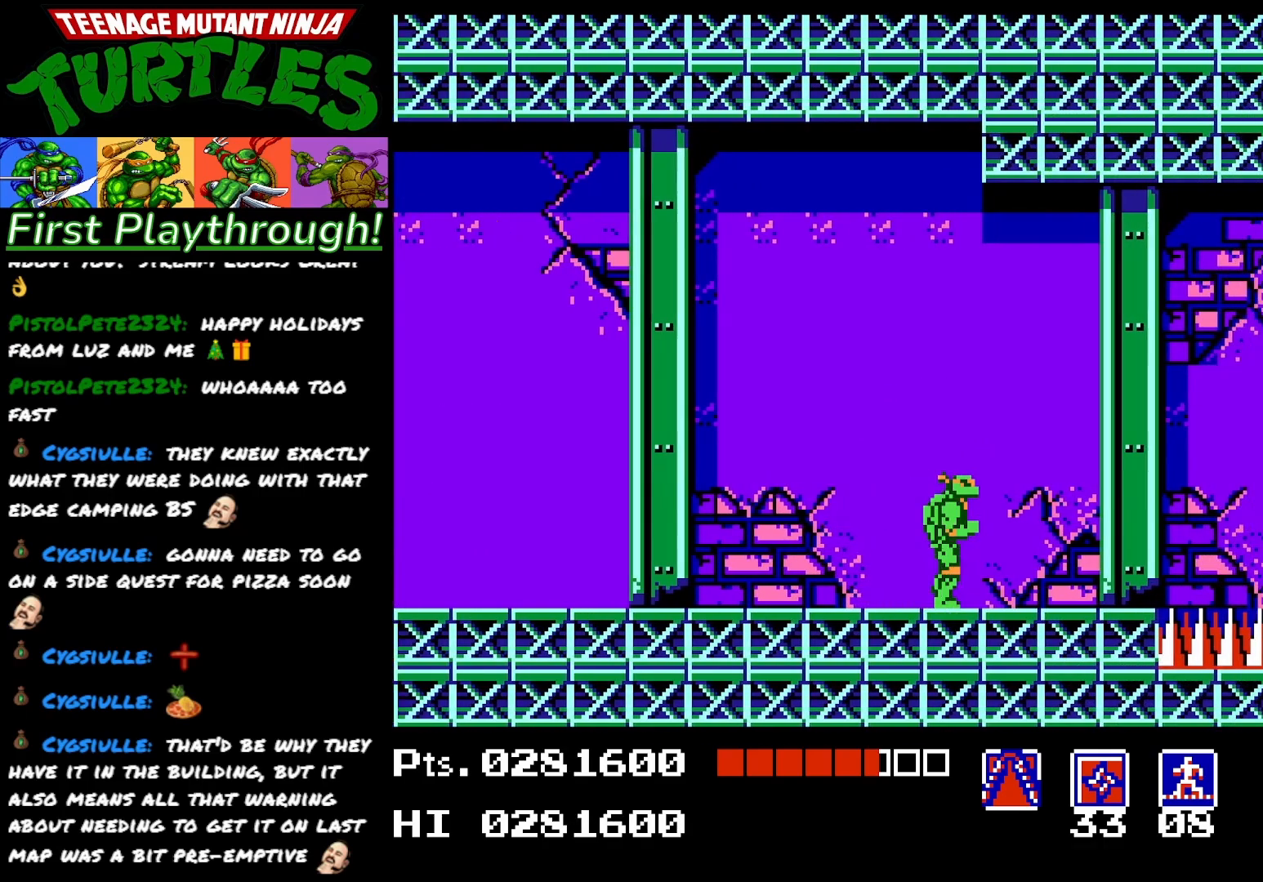
{"buttons": [], "right_stick": "center", "events": [[150, "DPAD_RIGHT", "up"]]}
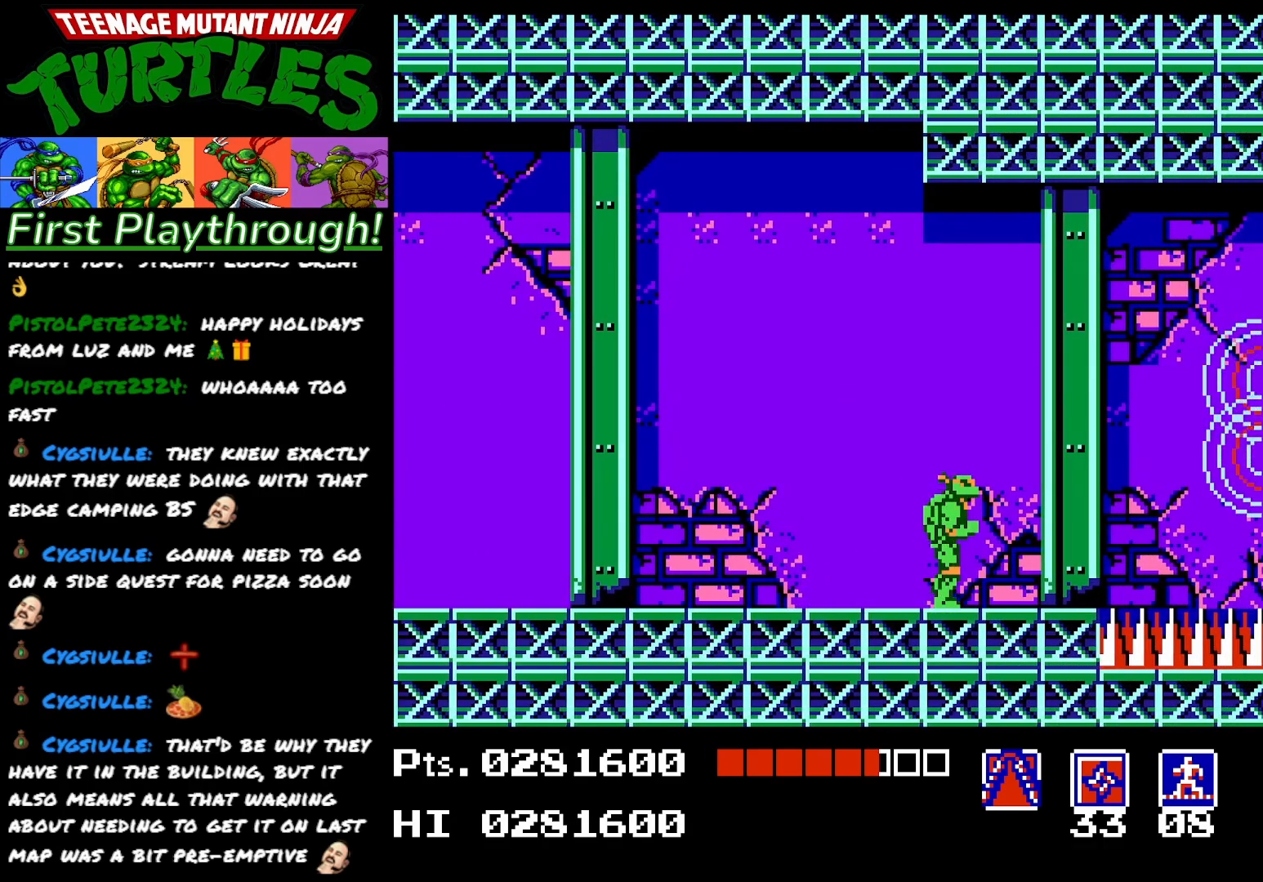
{"buttons": [], "right_stick": "center", "events": [[33, "DPAD_RIGHT", "down"], [283, "DPAD_RIGHT", "up"]]}
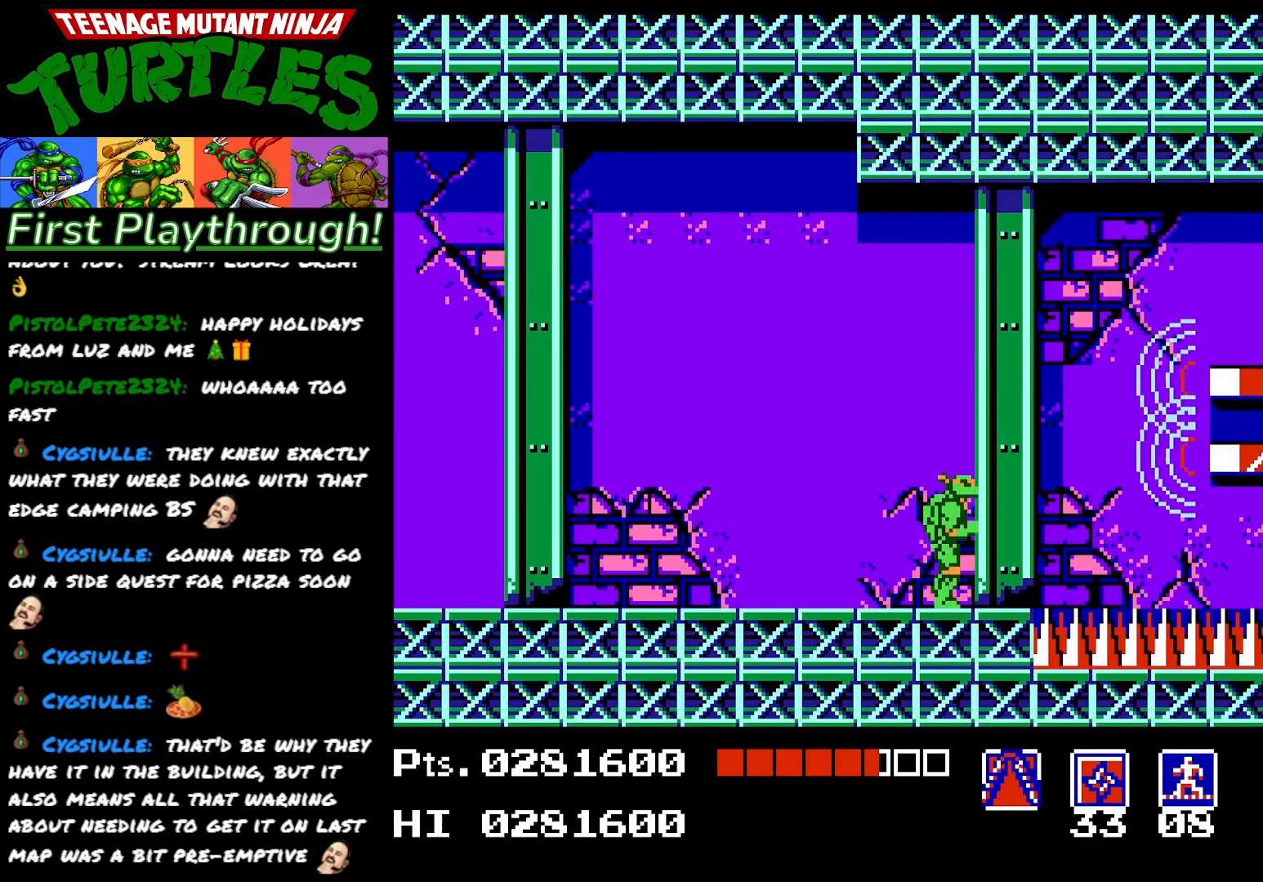
{"buttons": [], "right_stick": "center", "events": [[267, "DPAD_RIGHT", "down"], [400, "DPAD_RIGHT", "up"]]}
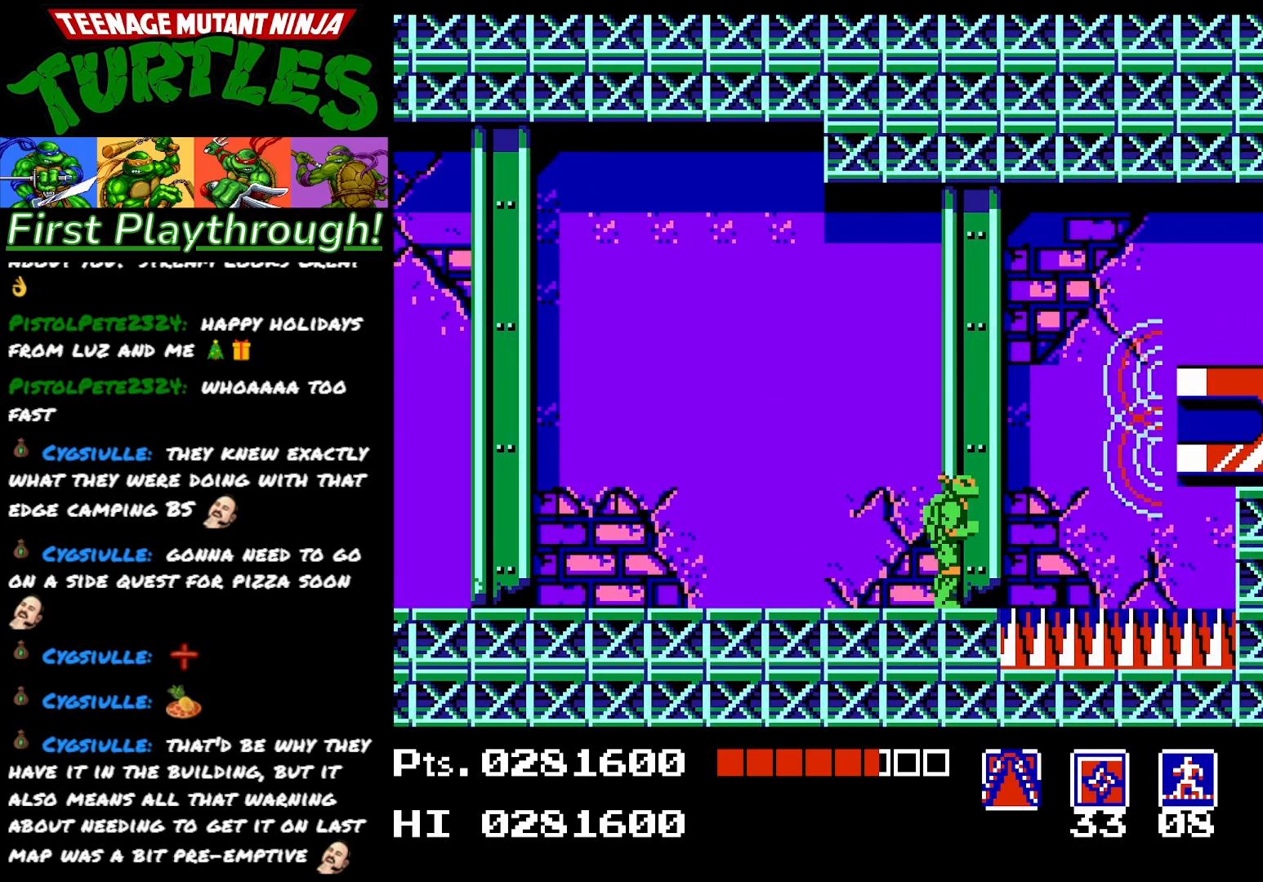
{"buttons": [], "right_stick": "center", "events": []}
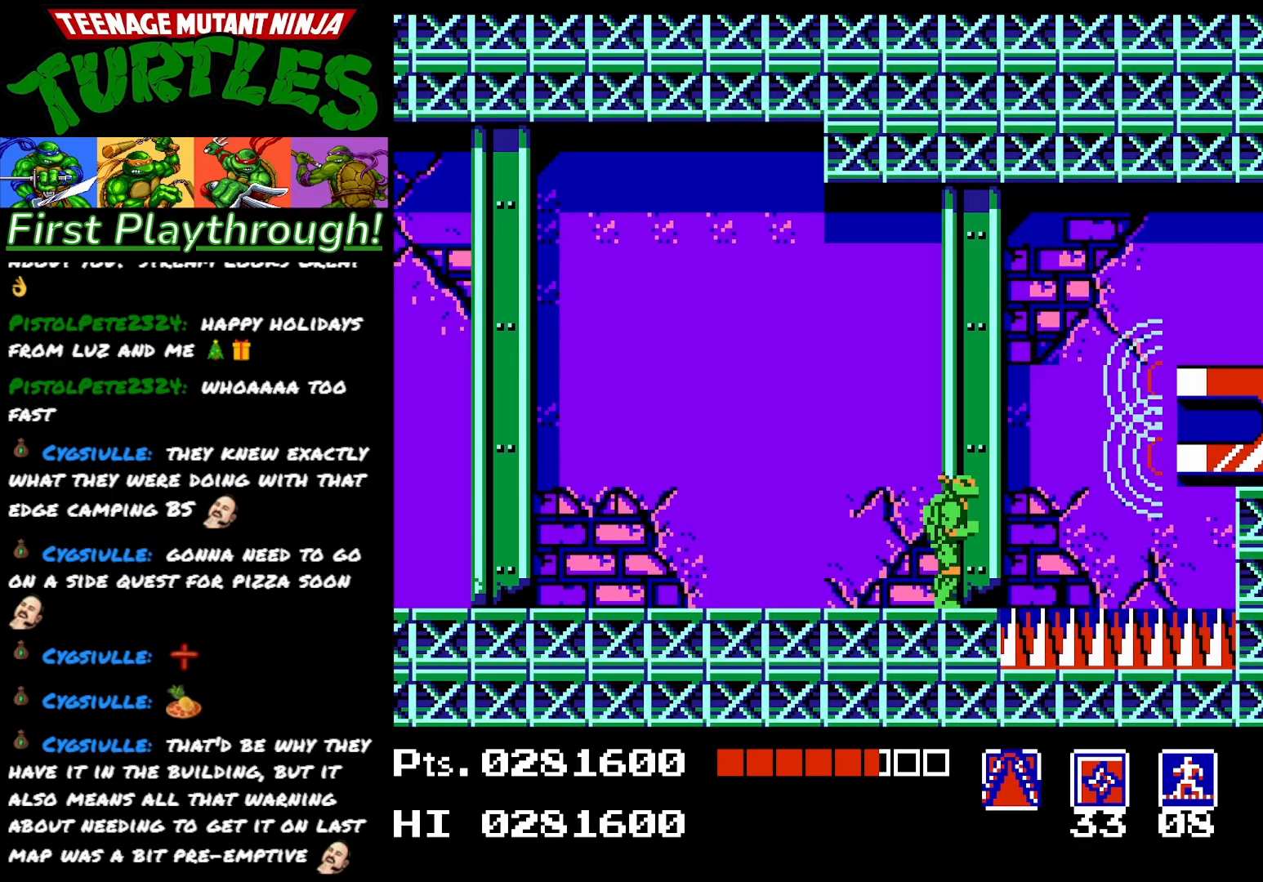
{"buttons": [], "right_stick": "center", "events": [[250, "DPAD_RIGHT", "down"], [350, "DPAD_RIGHT", "up"]]}
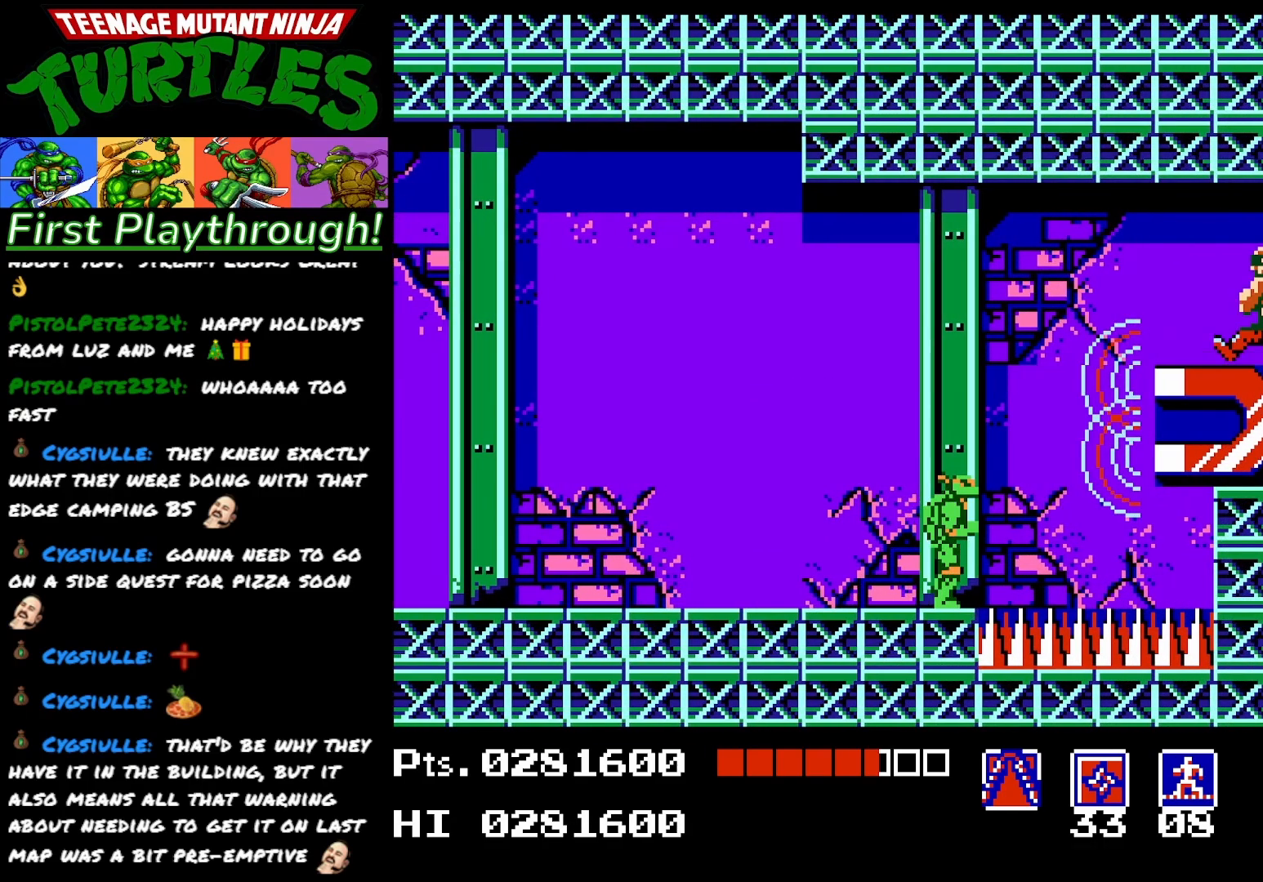
{"buttons": ["DPAD_LEFT"], "right_stick": "center", "events": [[333, "DPAD_LEFT", "down"]]}
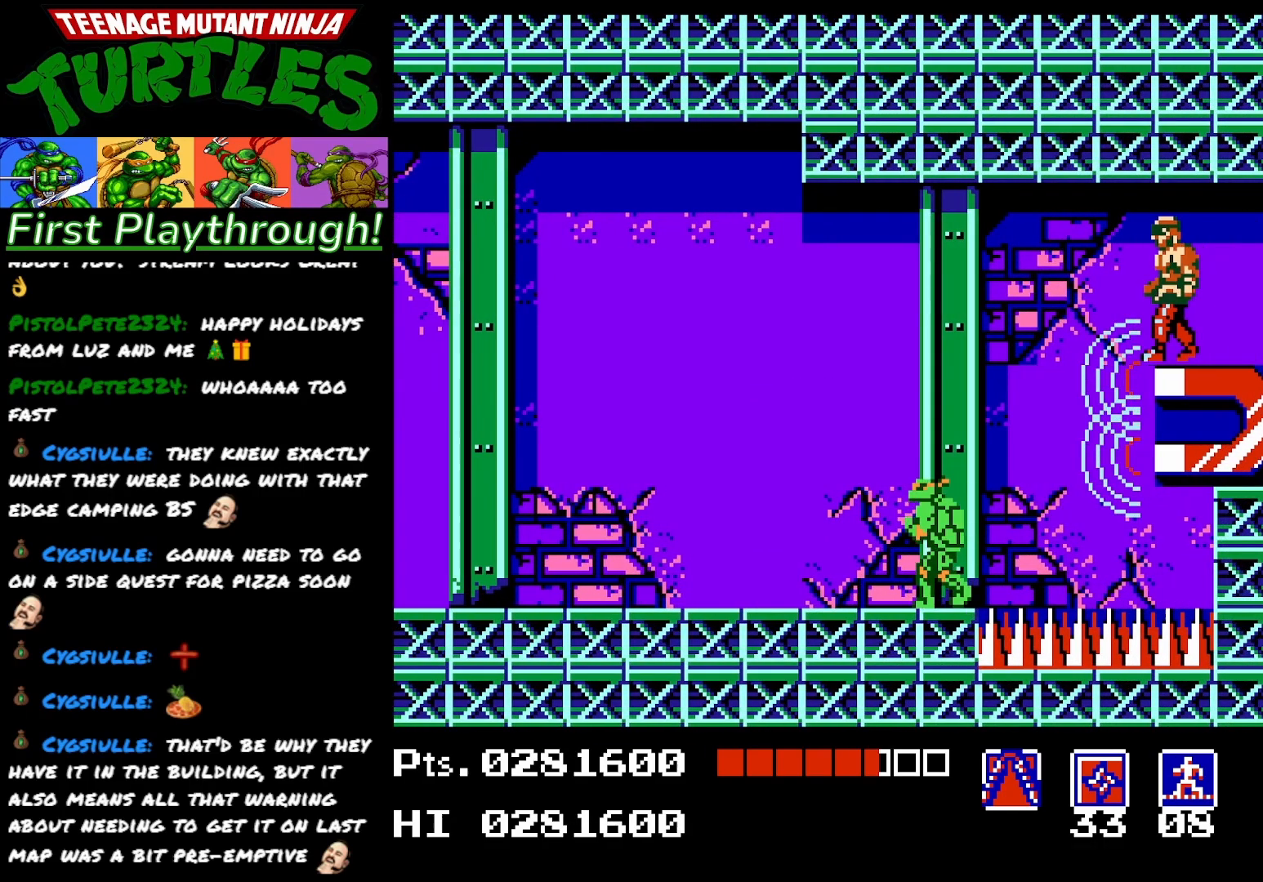
{"buttons": [], "right_stick": "center", "events": [[250, "DPAD_LEFT", "up"], [383, "DPAD_RIGHT", "down"], [500, "DPAD_RIGHT", "up"]]}
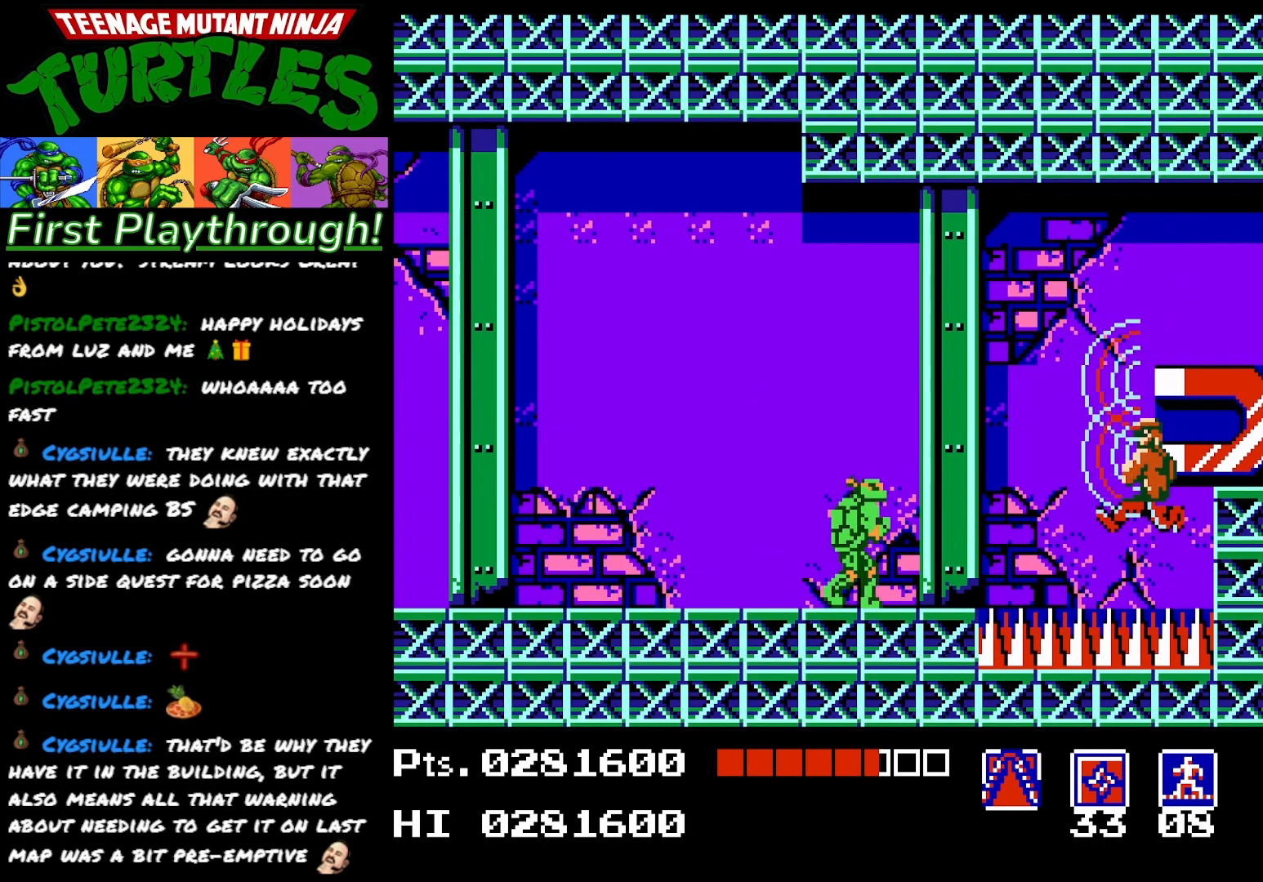
{"buttons": [], "right_stick": "center", "events": [[250, "DPAD_RIGHT", "down"], [350, "DPAD_RIGHT", "up"]]}
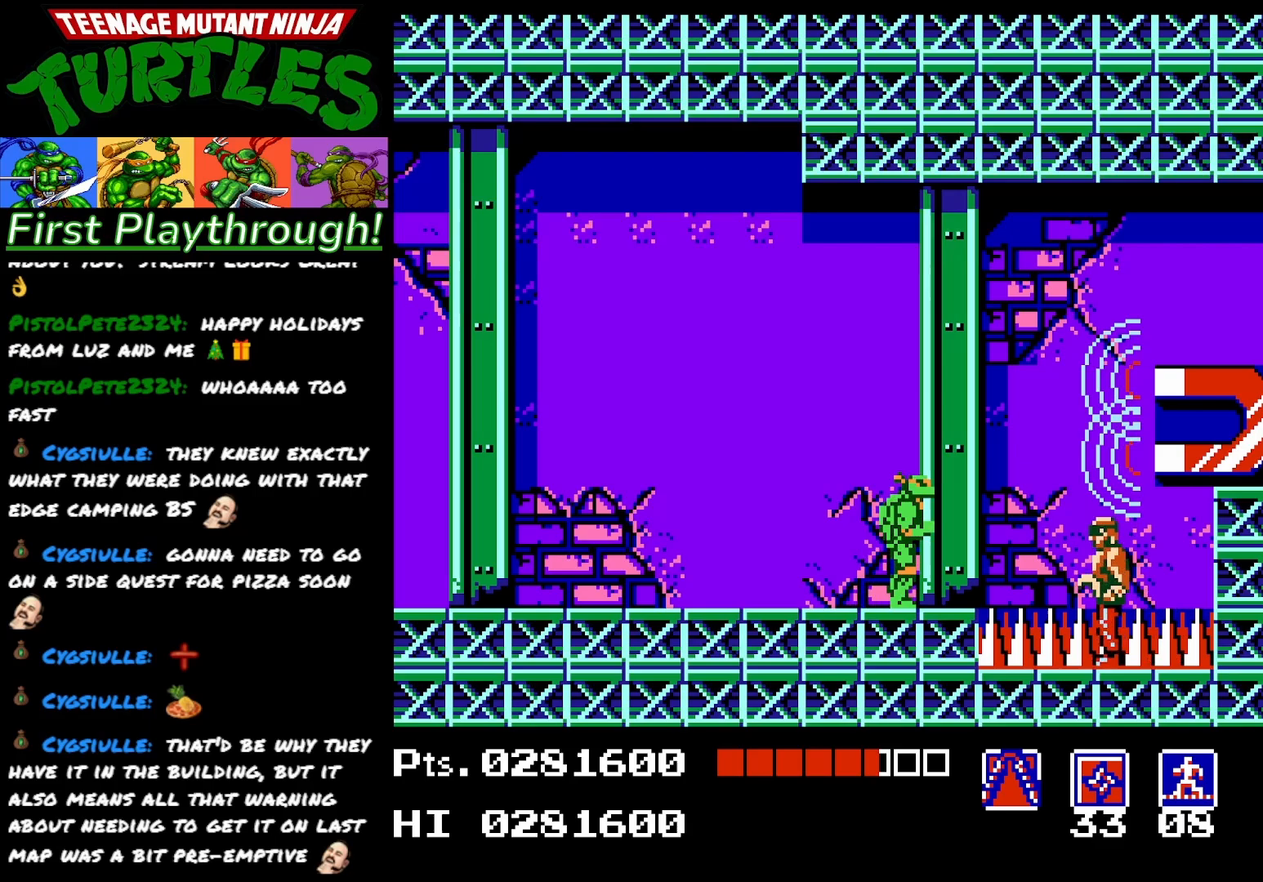
{"buttons": [], "right_stick": "center", "events": [[300, "X", "down"], [433, "X", "up"]]}
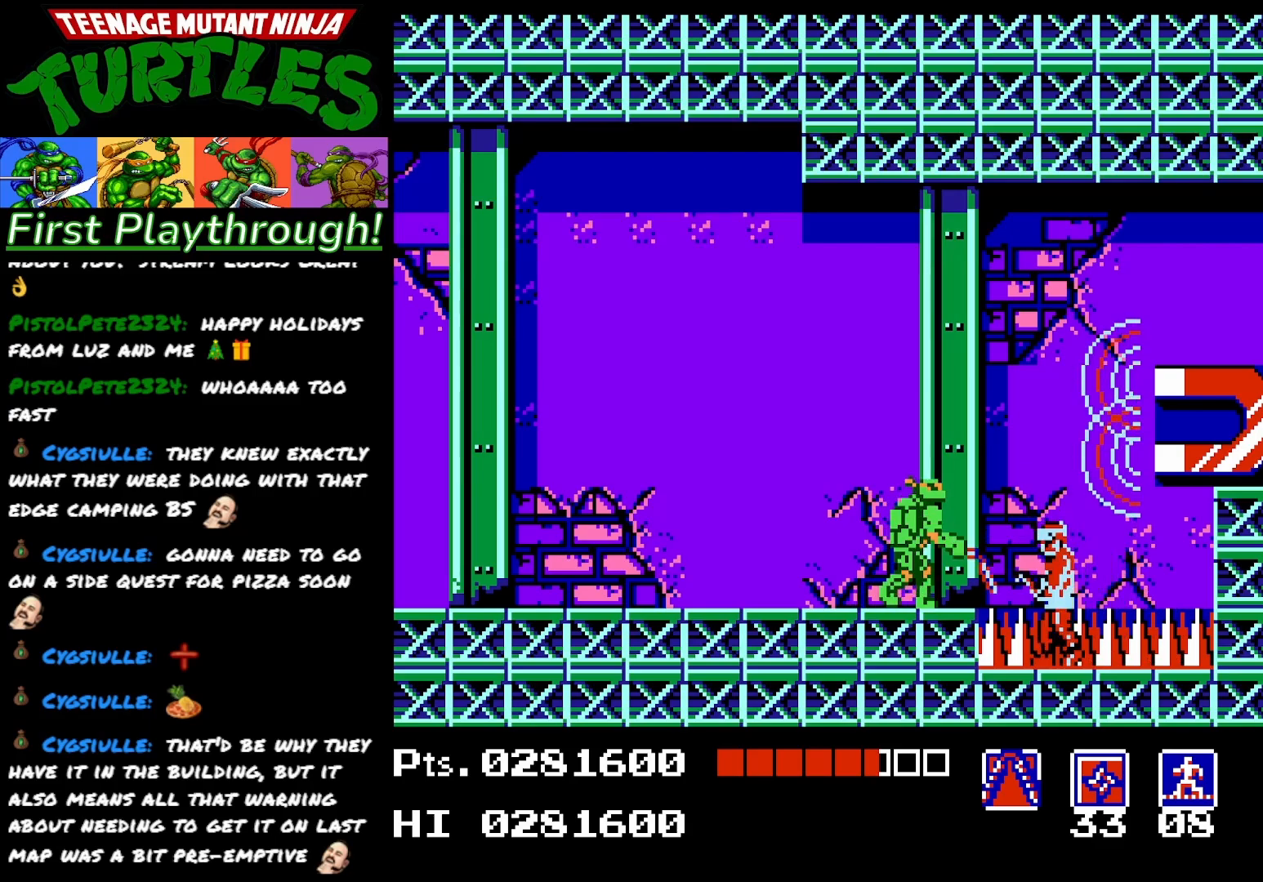
{"buttons": [], "right_stick": "center", "events": [[17, "X", "down"], [150, "X", "up"], [417, "DPAD_RIGHT", "down"], [467, "DPAD_RIGHT", "up"]]}
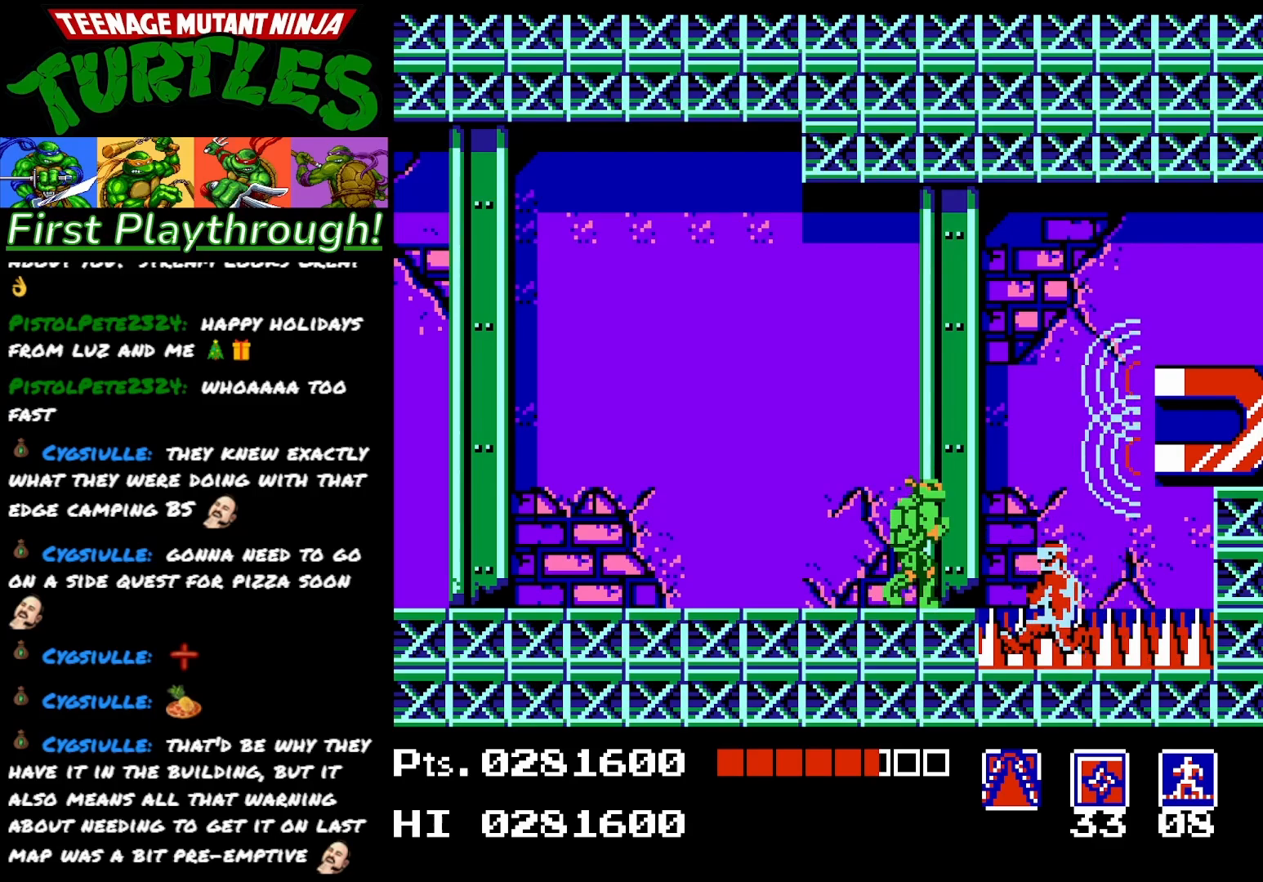
{"buttons": [], "right_stick": "center", "events": [[33, "X", "down"], [117, "X", "up"], [233, "X", "down"], [300, "X", "up"], [400, "X", "down"], [500, "X", "up"]]}
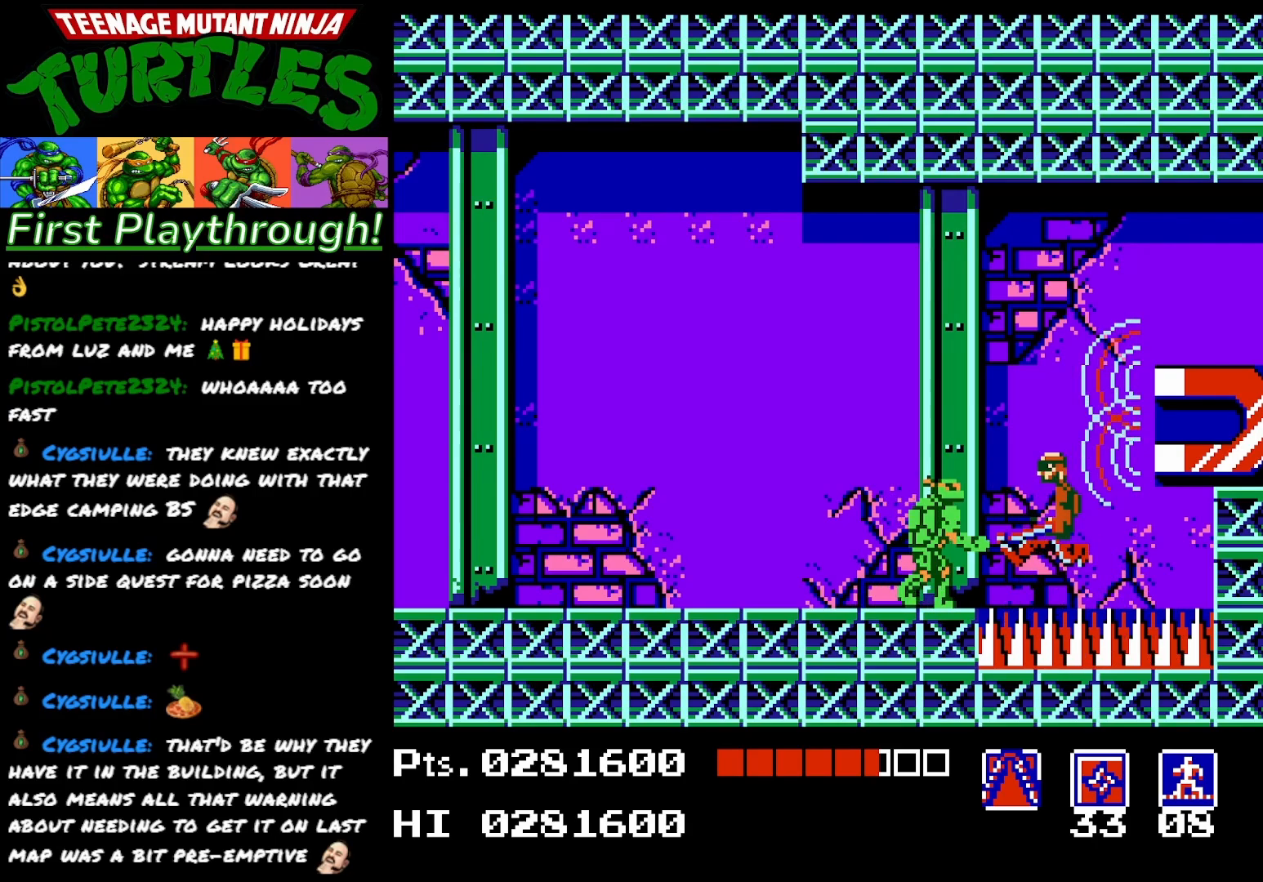
{"buttons": ["X"], "right_stick": "center", "events": [[83, "X", "down"], [183, "X", "up"], [267, "X", "down"], [367, "X", "up"], [433, "X", "down"]]}
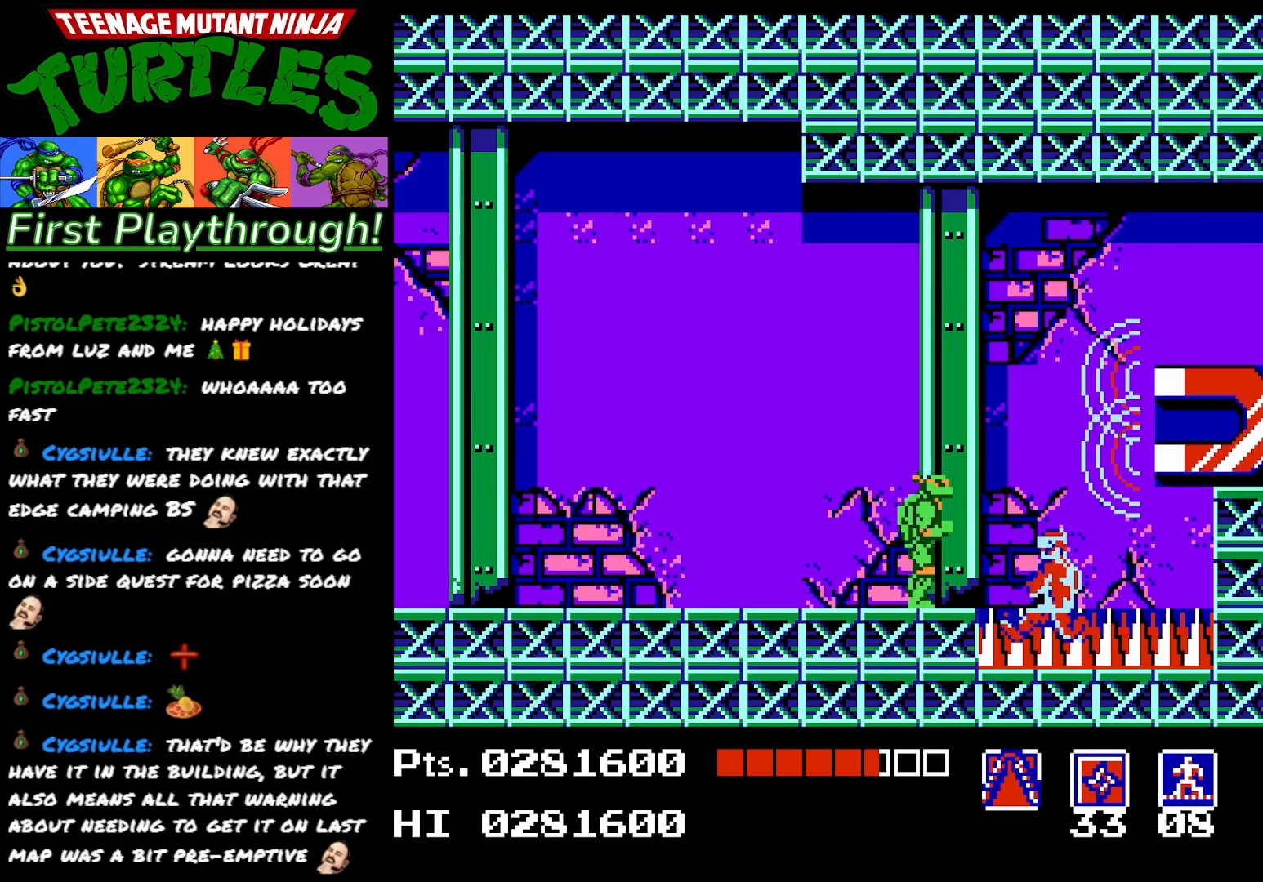
{"buttons": ["X"], "right_stick": "center", "events": [[50, "X", "up"], [117, "X", "down"], [217, "X", "up"], [283, "X", "down"], [400, "X", "up"], [467, "X", "down"]]}
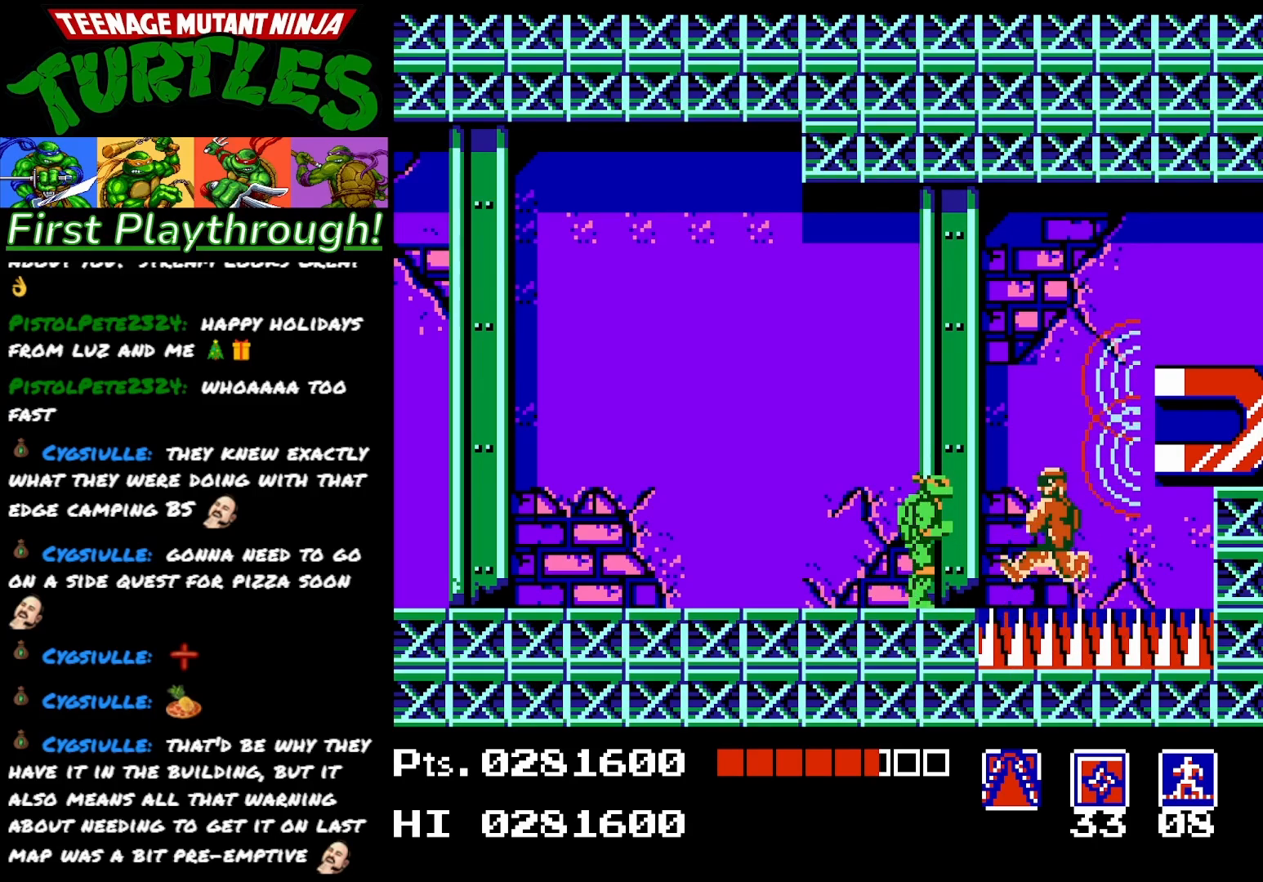
{"buttons": [], "right_stick": "center", "events": [[83, "X", "up"], [150, "X", "down"], [267, "X", "up"], [333, "X", "down"], [450, "X", "up"]]}
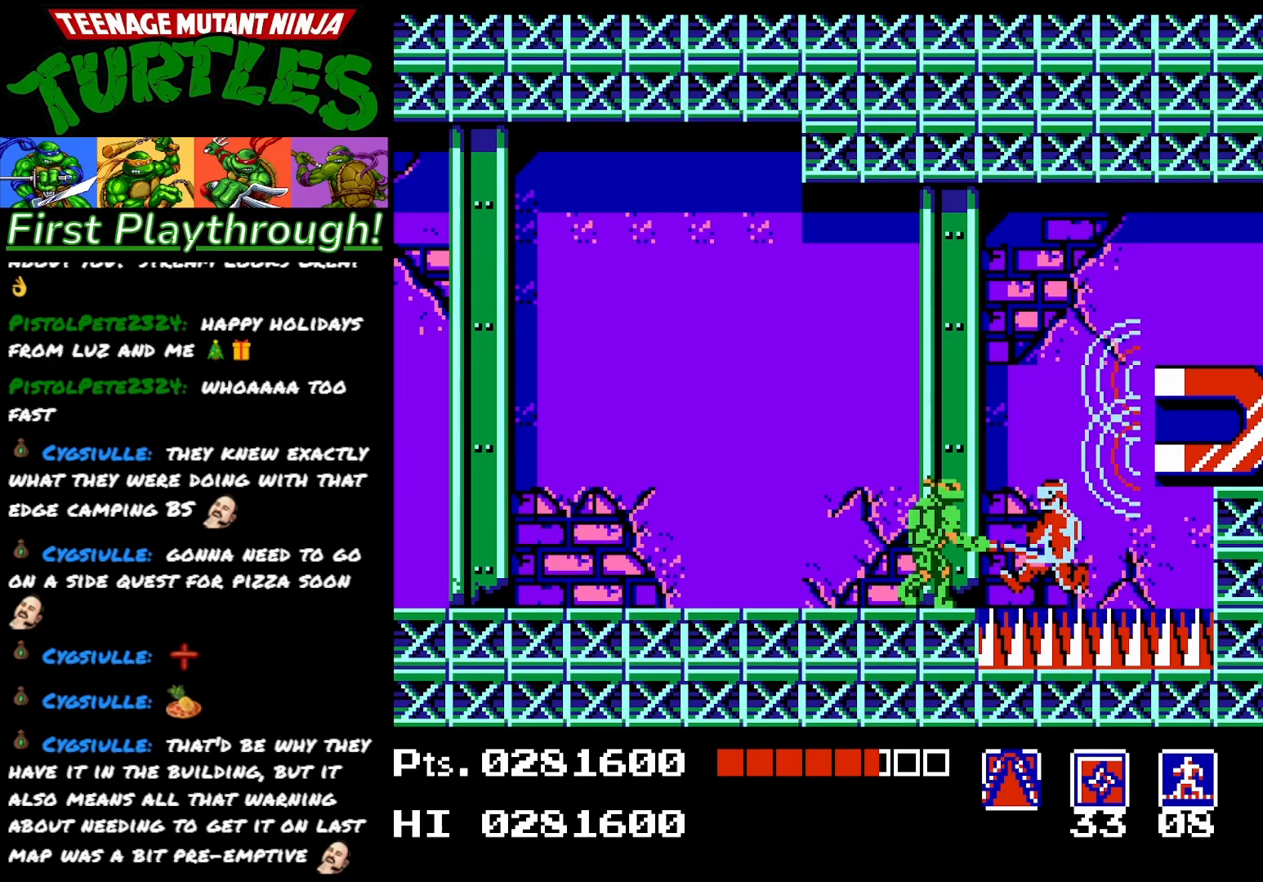
{"buttons": [], "right_stick": "center", "events": [[17, "X", "down"], [133, "X", "up"], [183, "X", "down"], [317, "X", "up"], [367, "X", "down"], [483, "X", "up"]]}
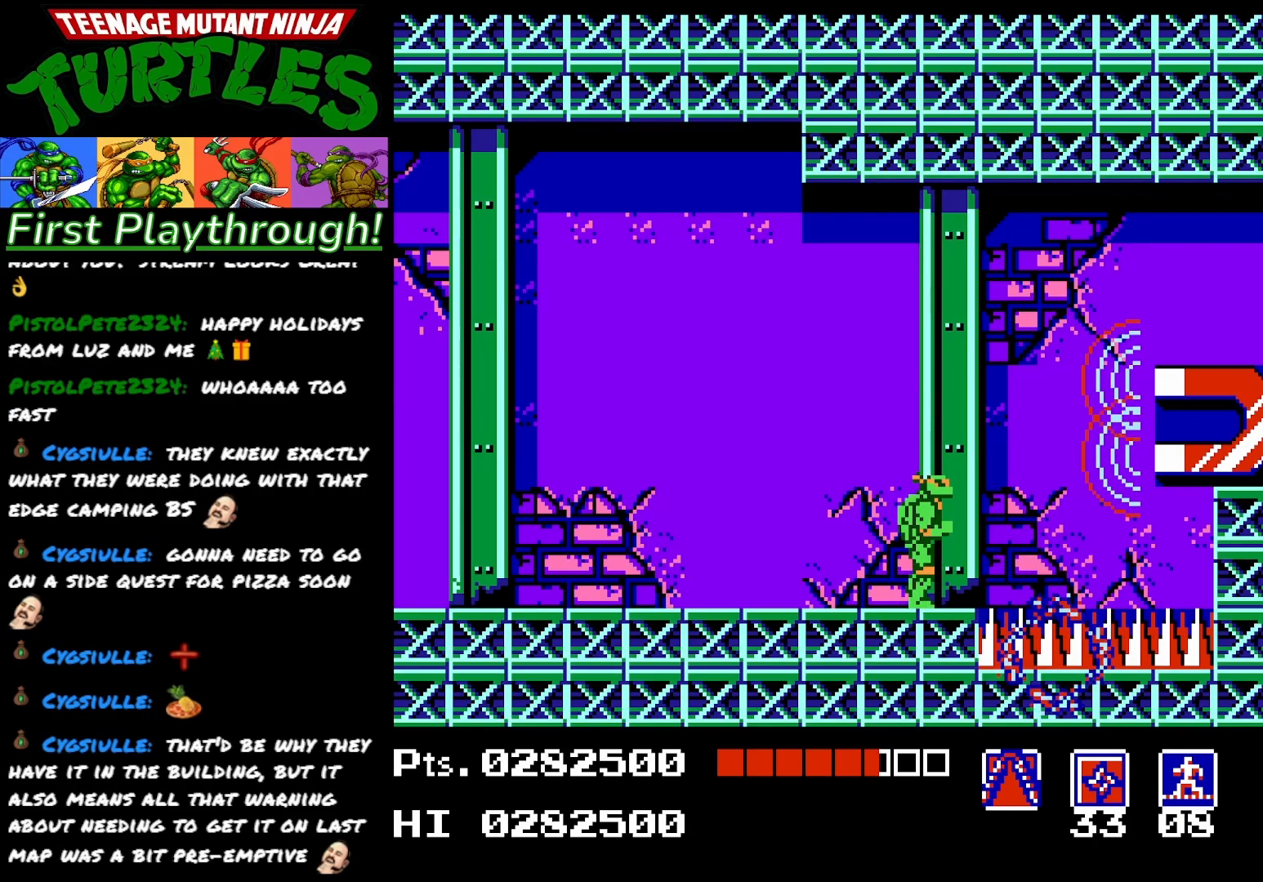
{"buttons": ["DPAD_LEFT"], "right_stick": "center", "events": [[50, "X", "down"], [150, "X", "up"], [267, "DPAD_LEFT", "down"]]}
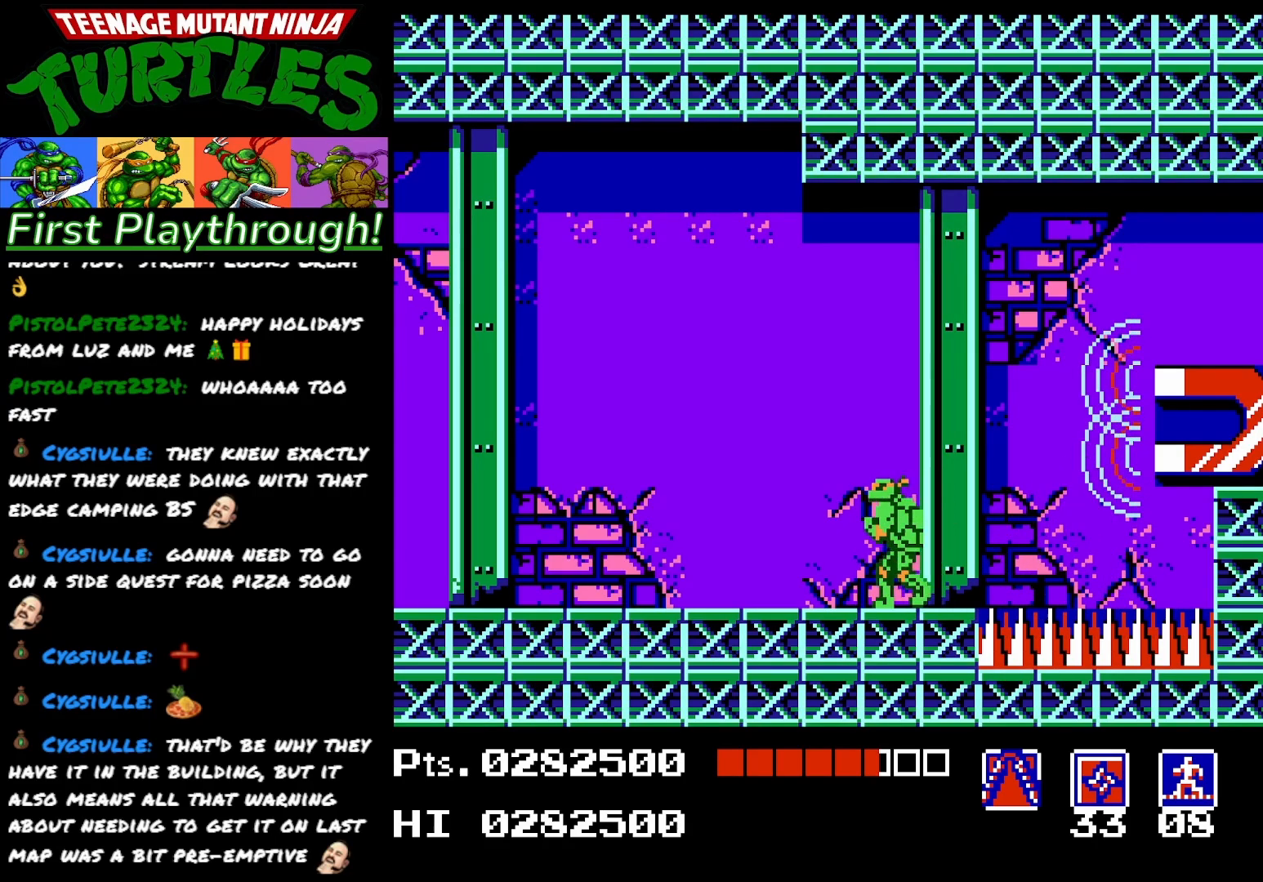
{"buttons": ["A", "DPAD_RIGHT"], "right_stick": "center", "events": [[33, "DPAD_LEFT", "up"], [117, "DPAD_RIGHT", "down"], [333, "A", "down"]]}